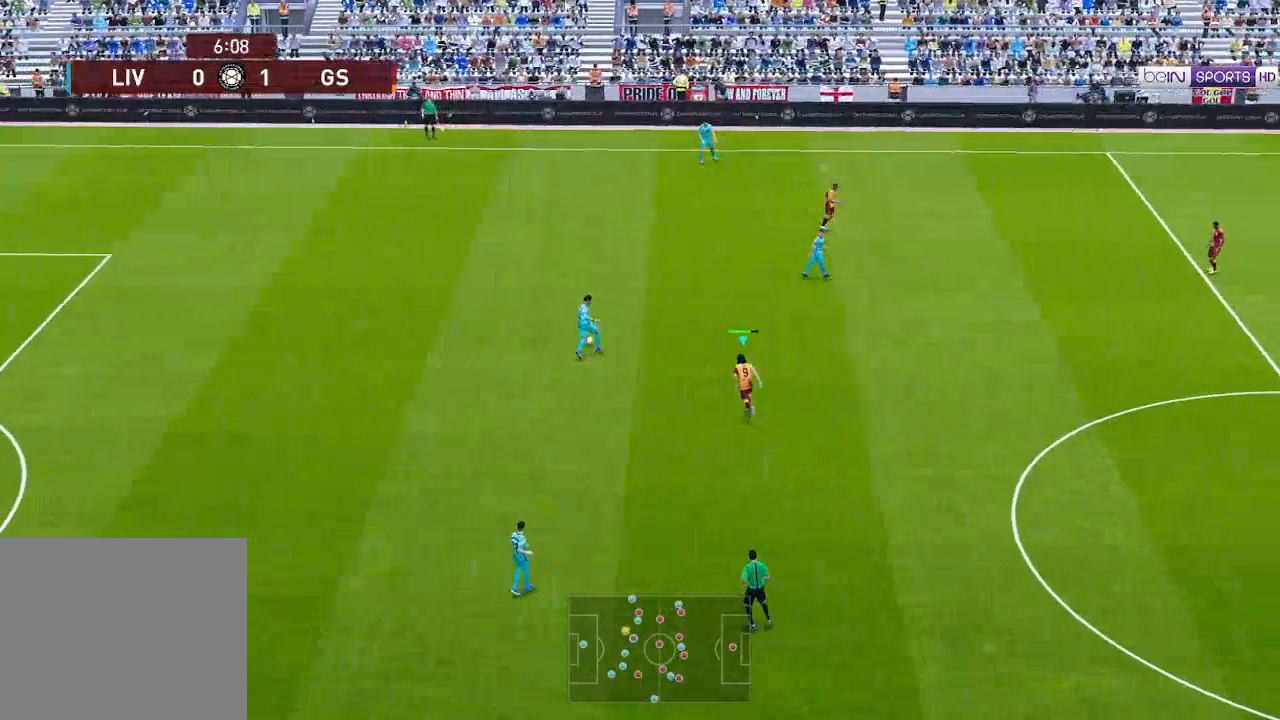
Gameplay with a controller (Xbox layout); each line is a JSON object with the inputs held at the frame after it. "events" lists button and stick changes between this image and that frame as [ms after this image, input, new state], when the widget could be followed in between.
{"buttons": ["A", "R1", "DPAD_UP"], "left_stick": "center", "right_stick": "center", "events": []}
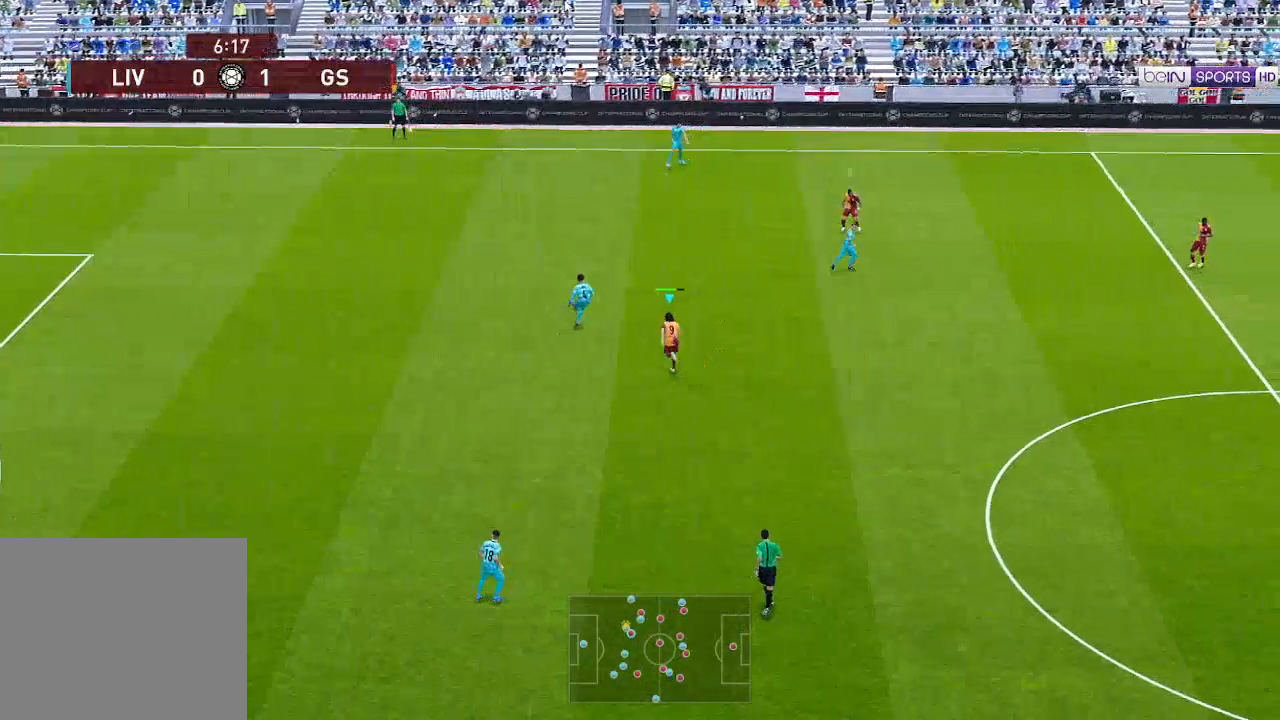
{"buttons": ["R1", "DPAD_UP"], "left_stick": "center", "right_stick": "center", "events": [[67, "L1", "down"], [200, "L1", "up"], [400, "A", "up"]]}
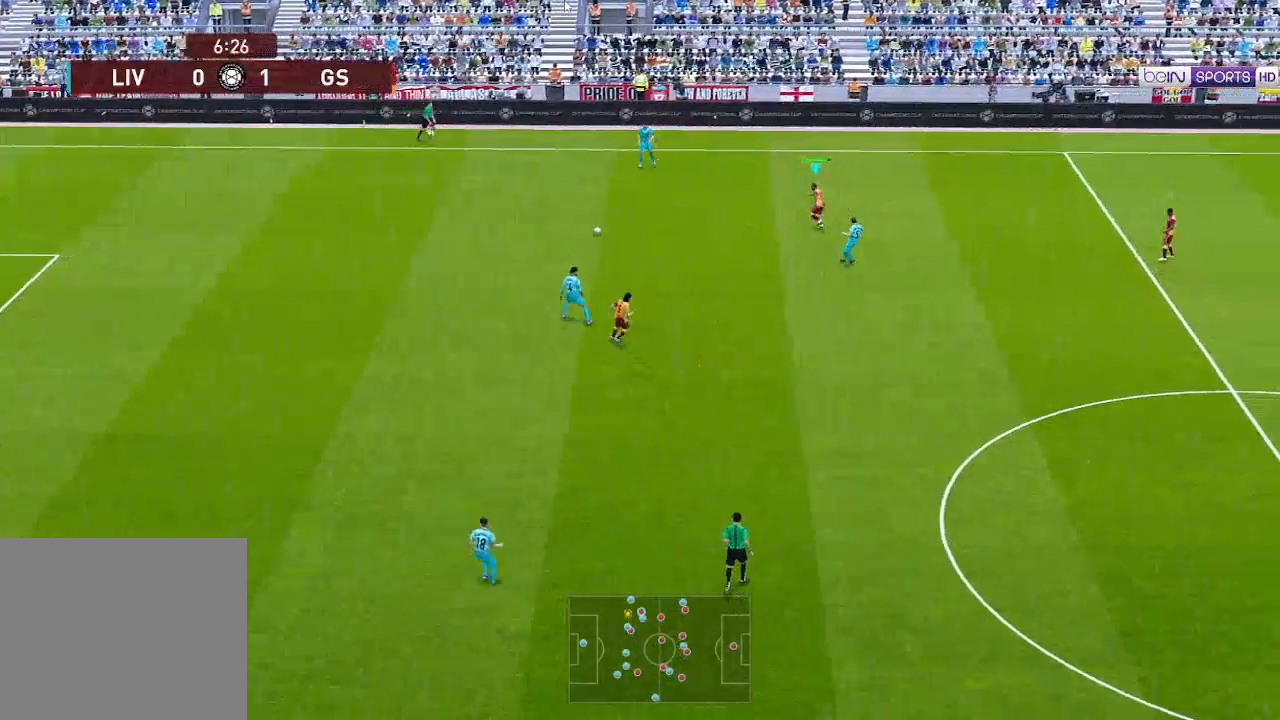
{"buttons": ["R1", "DPAD_UP"], "left_stick": "center", "right_stick": "center", "events": []}
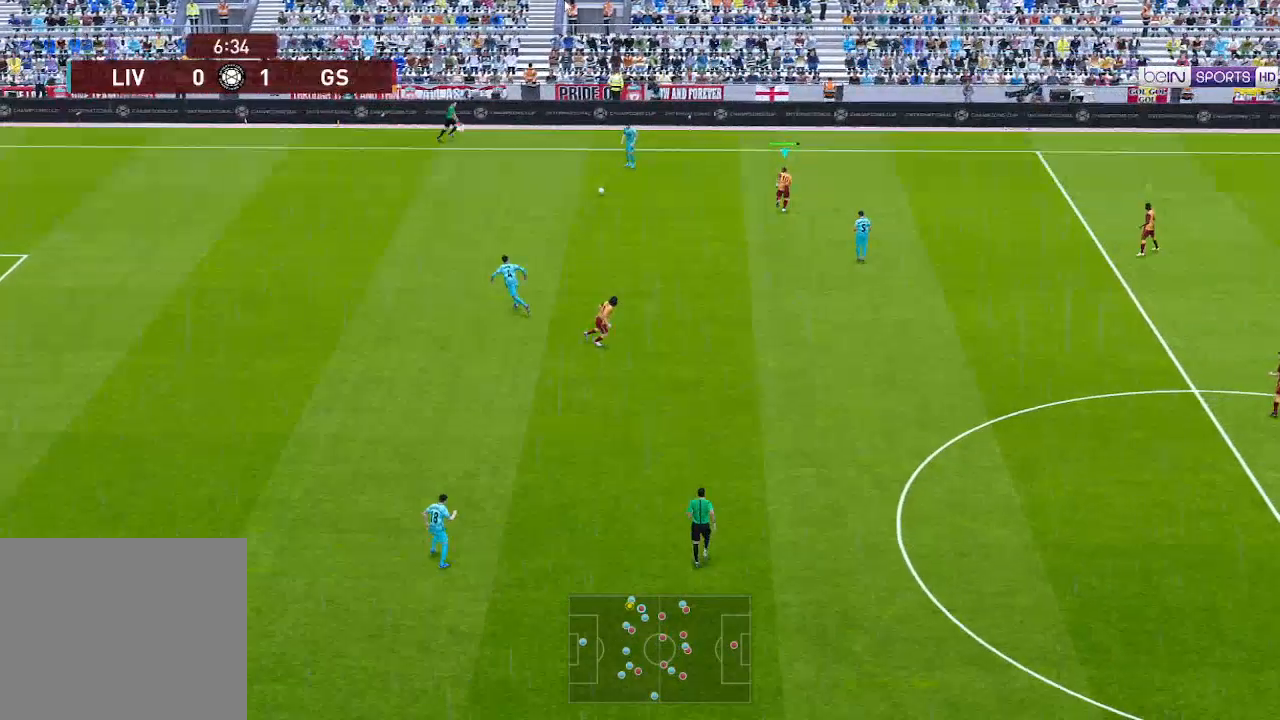
{"buttons": ["A", "R1", "DPAD_UP"], "left_stick": "center", "right_stick": "center", "events": [[233, "A", "down"]]}
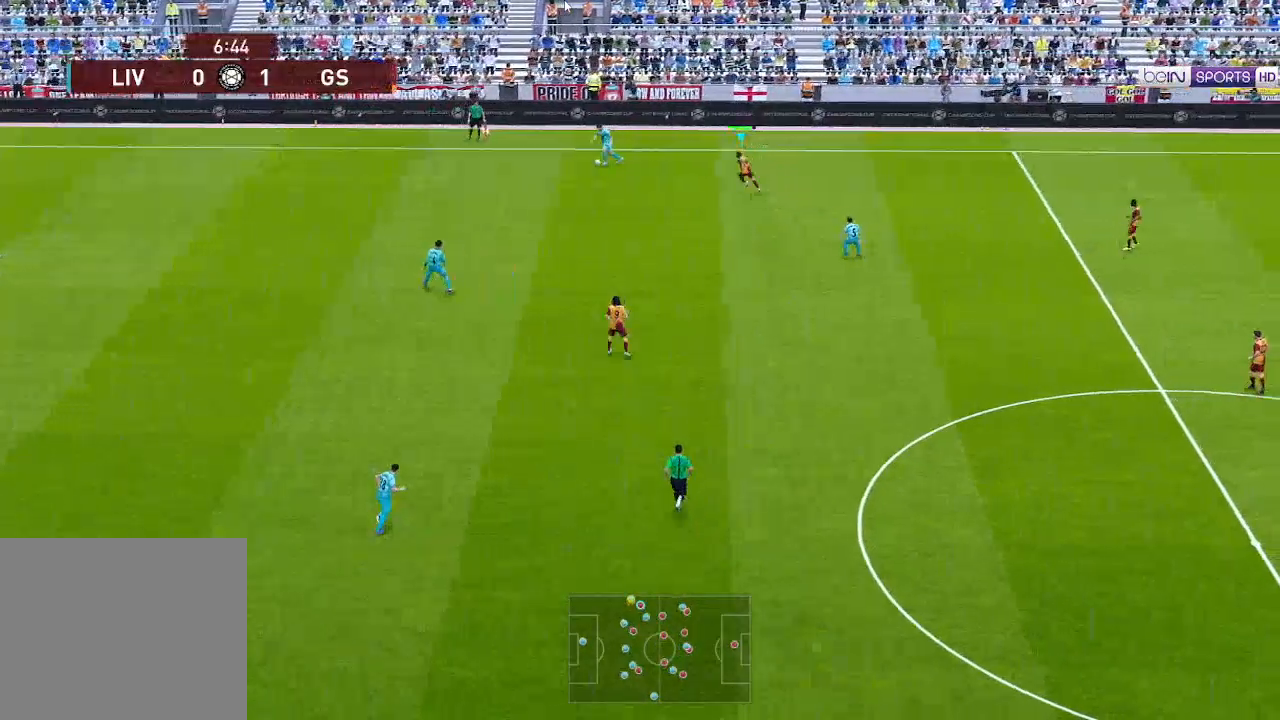
{"buttons": ["A", "R1", "DPAD_DOWN", "DPAD_LEFT"], "left_stick": "center", "right_stick": "center", "events": [[67, "DPAD_UP", "up"], [367, "DPAD_LEFT", "down"], [467, "DPAD_DOWN", "down"]]}
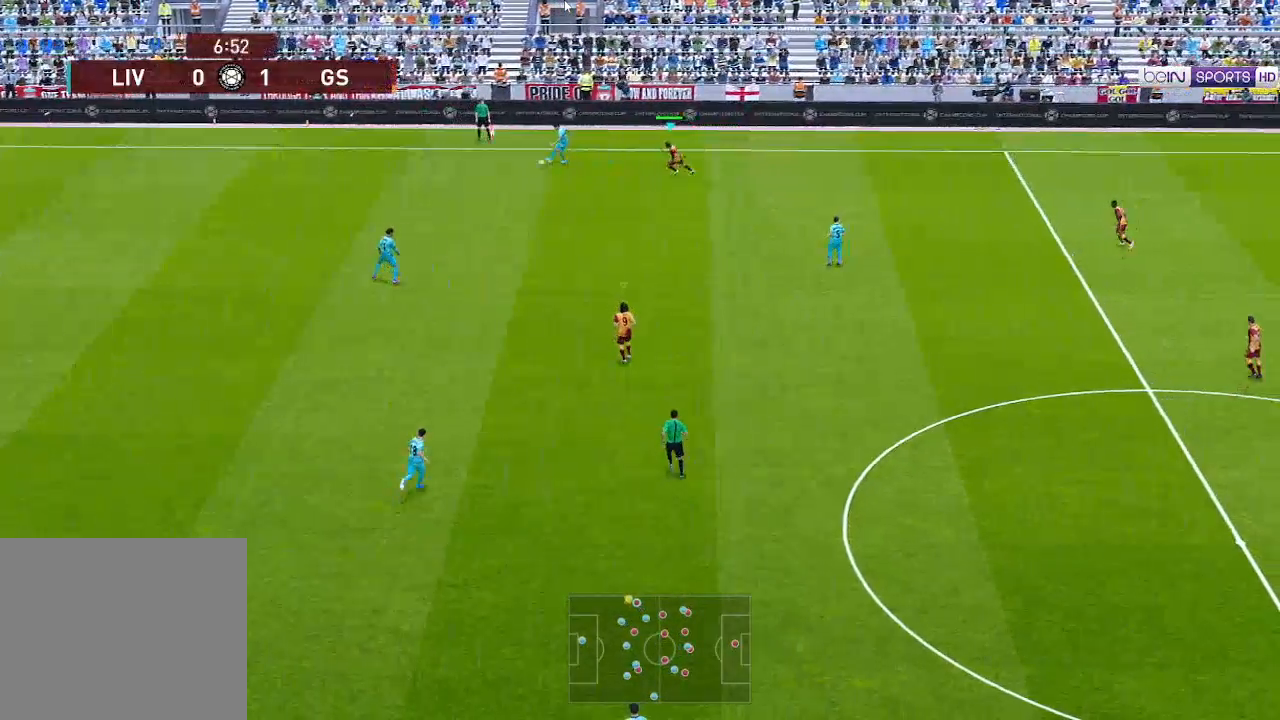
{"buttons": ["A", "L1", "R1", "DPAD_UP", "DPAD_LEFT"], "left_stick": "center", "right_stick": "center", "events": [[400, "DPAD_DOWN", "up"], [400, "L1", "down"], [467, "DPAD_UP", "down"]]}
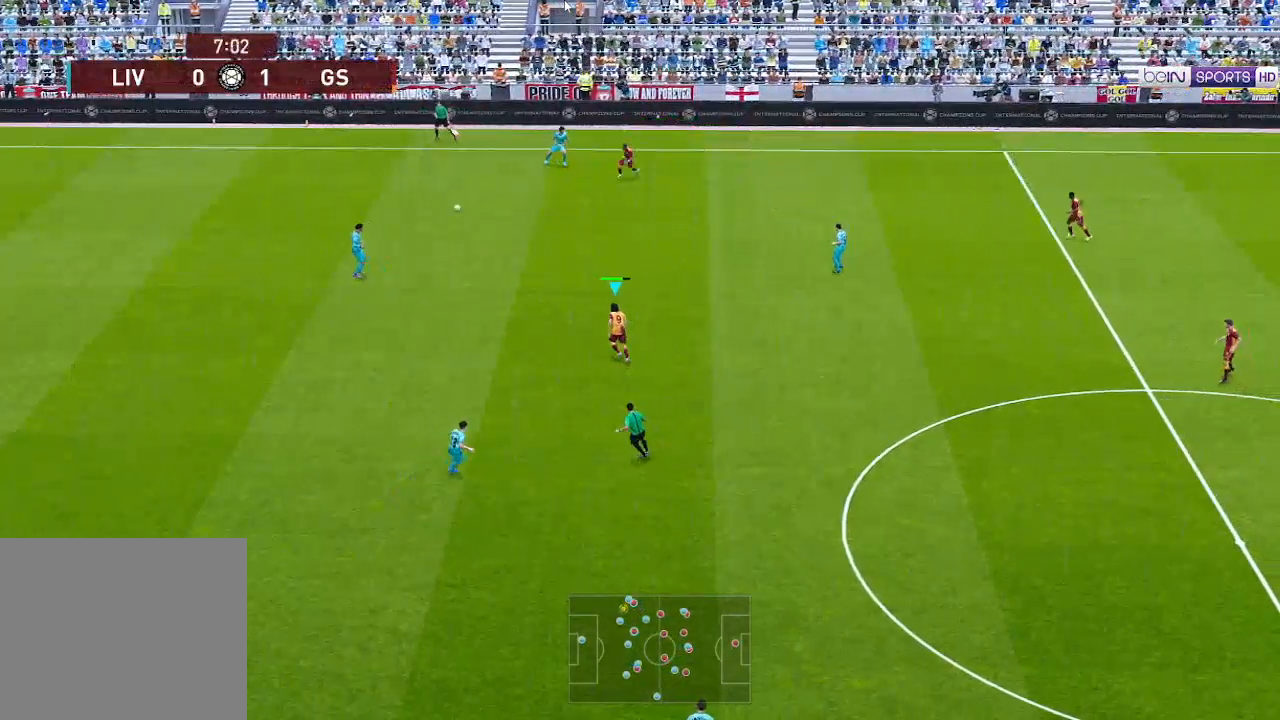
{"buttons": ["R1", "DPAD_UP"], "left_stick": "center", "right_stick": "center", "events": [[67, "L1", "up"], [133, "DPAD_LEFT", "up"], [167, "A", "up"]]}
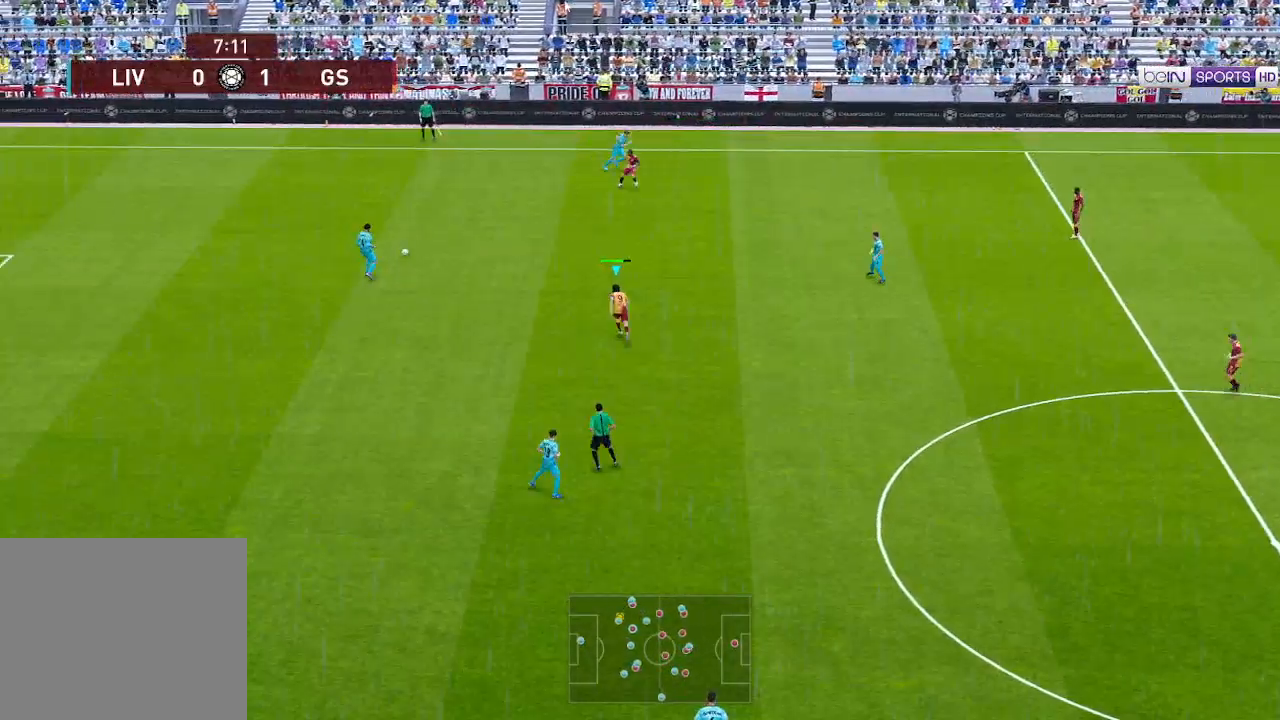
{"buttons": ["A", "R1", "DPAD_UP", "DPAD_LEFT"], "left_stick": "center", "right_stick": "center", "events": [[433, "A", "down"], [467, "DPAD_LEFT", "down"]]}
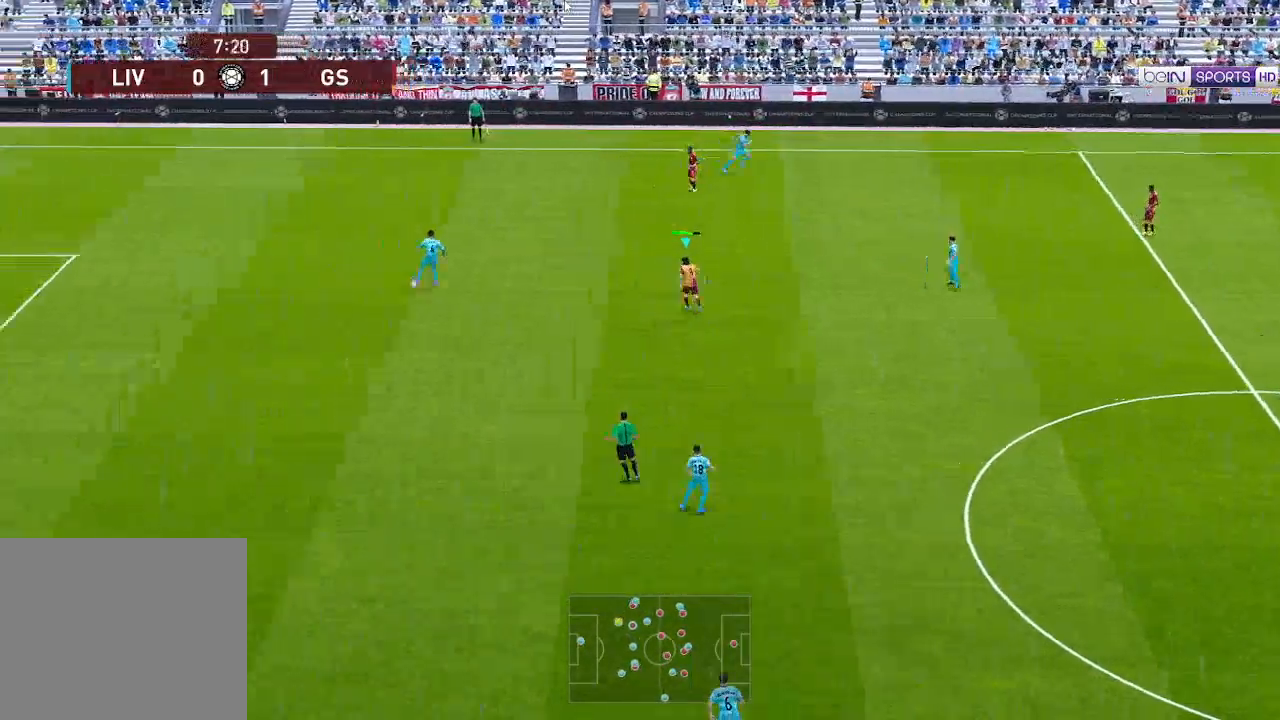
{"buttons": ["A", "R1", "DPAD_DOWN", "DPAD_LEFT"], "left_stick": "center", "right_stick": "center", "events": [[167, "DPAD_LEFT", "up"], [167, "DPAD_UP", "up"], [400, "DPAD_DOWN", "down"], [467, "DPAD_LEFT", "down"]]}
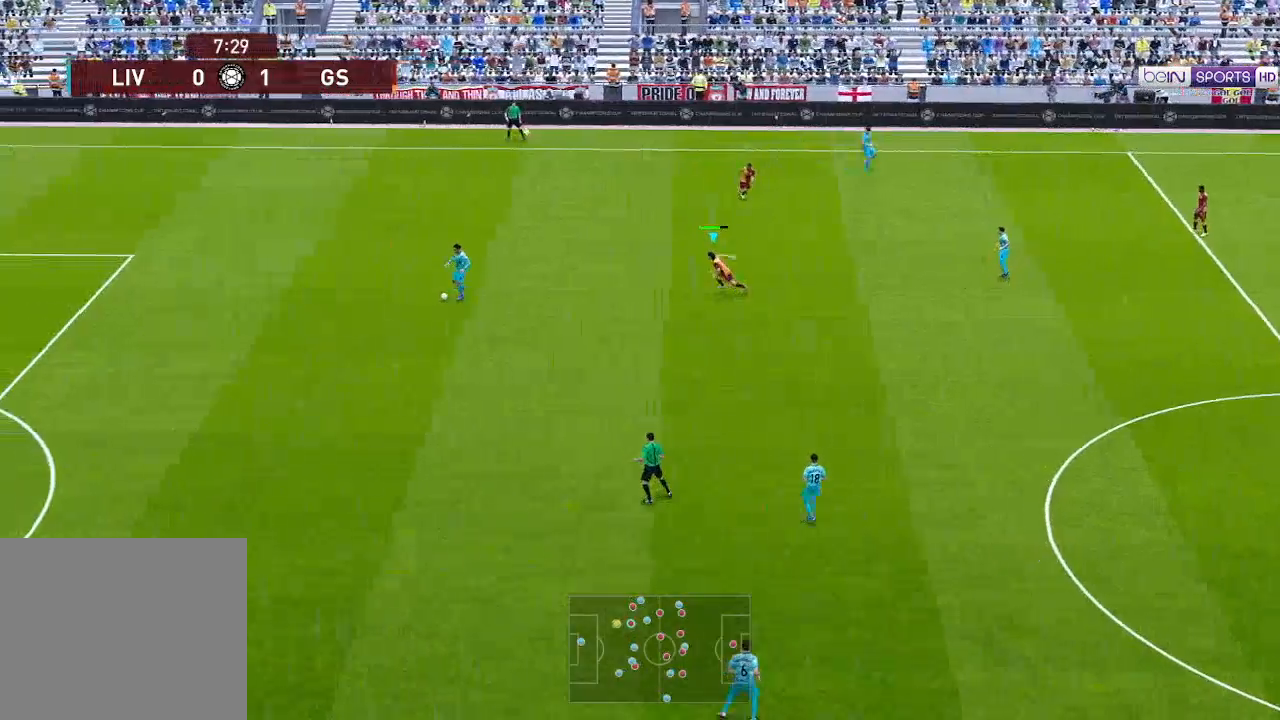
{"buttons": ["R1", "DPAD_DOWN", "DPAD_LEFT"], "left_stick": "center", "right_stick": "center", "events": [[400, "A", "up"]]}
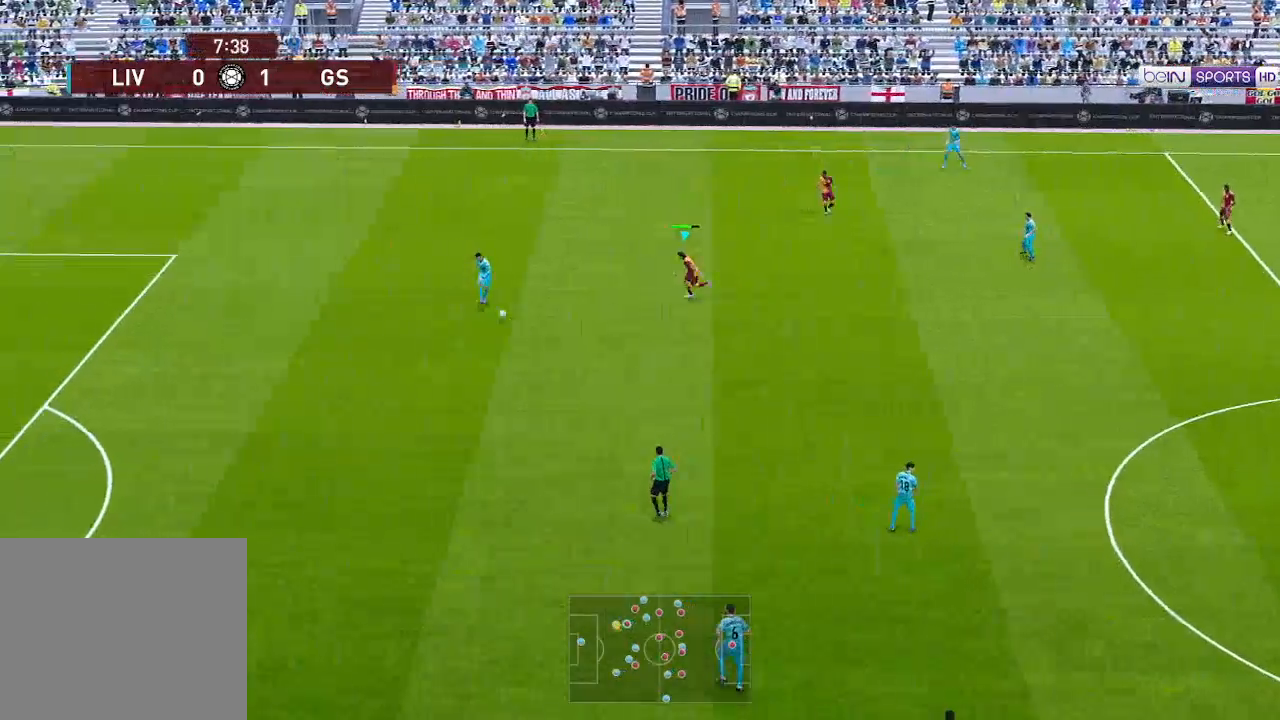
{"buttons": ["A", "R1", "DPAD_UP"], "left_stick": "center", "right_stick": "center", "events": [[100, "L1", "down"], [133, "A", "down"], [233, "DPAD_DOWN", "up"], [233, "L1", "up"], [367, "DPAD_LEFT", "up"], [367, "DPAD_UP", "down"]]}
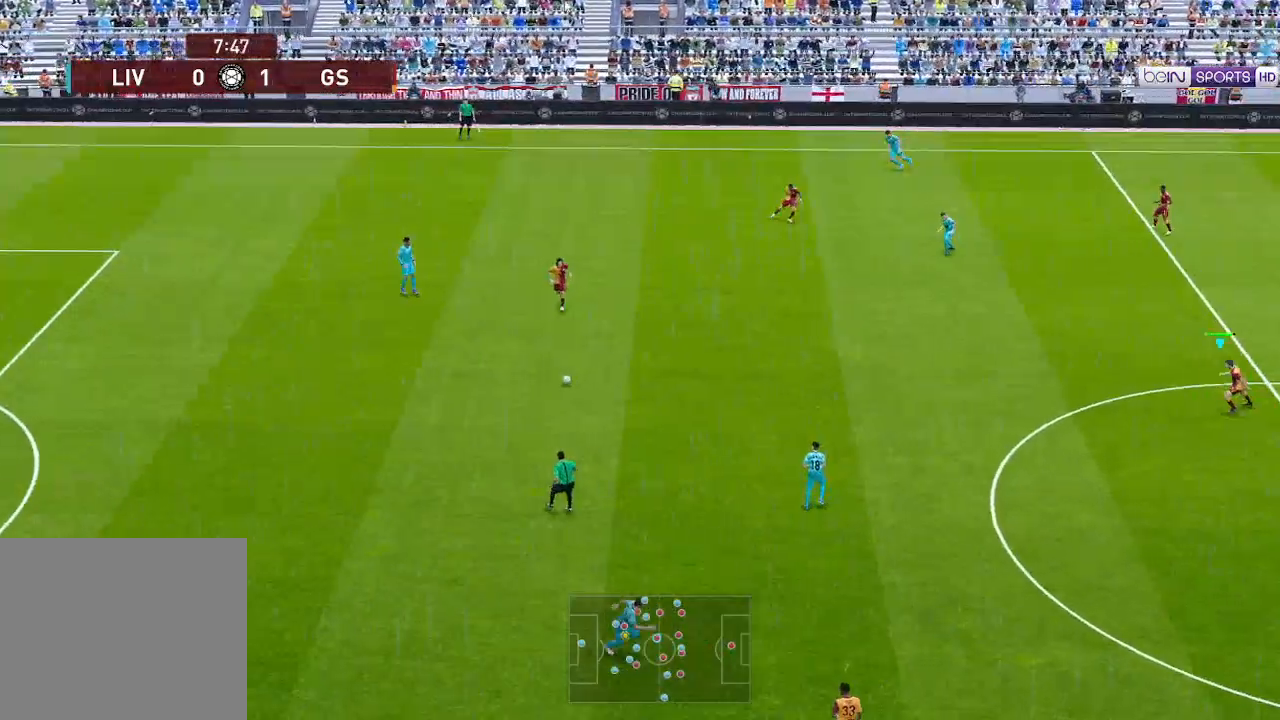
{"buttons": ["A", "R1", "DPAD_DOWN", "DPAD_LEFT"], "left_stick": "center", "right_stick": "center", "events": [[100, "DPAD_LEFT", "down"], [100, "DPAD_UP", "up"], [233, "DPAD_DOWN", "down"]]}
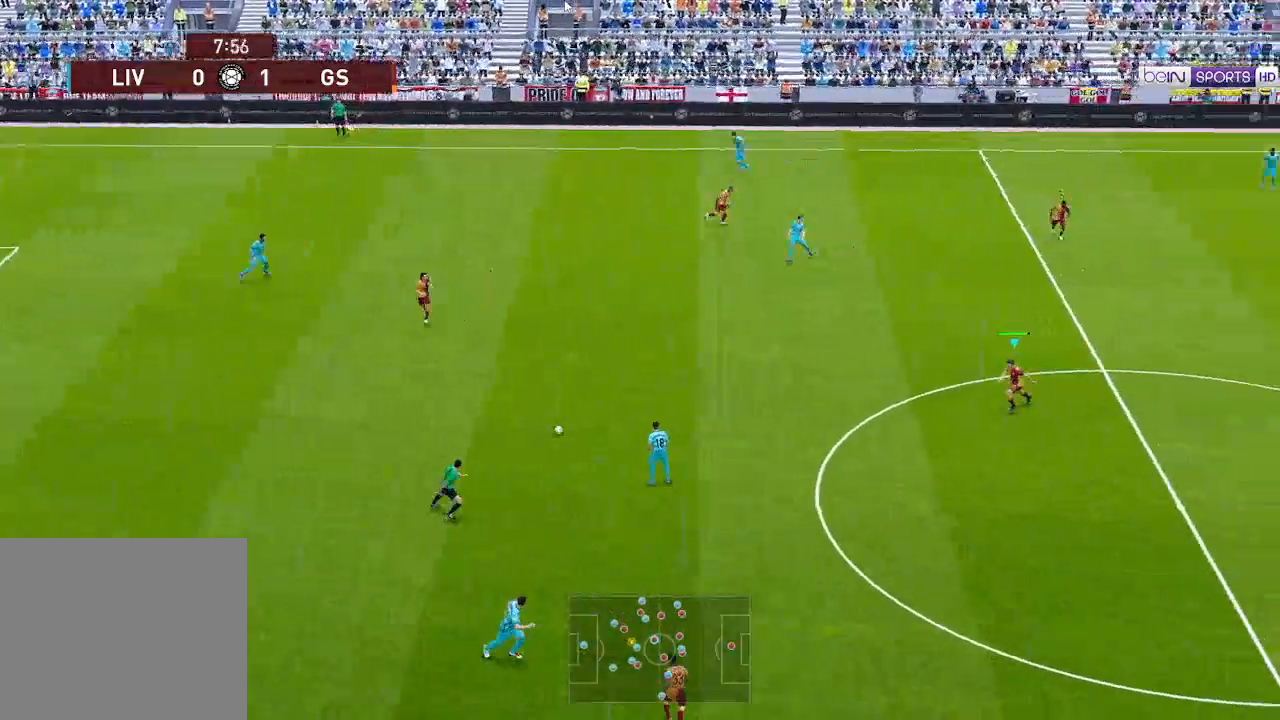
{"buttons": ["R1", "DPAD_DOWN", "DPAD_LEFT"], "left_stick": "center", "right_stick": "center", "events": [[300, "A", "up"]]}
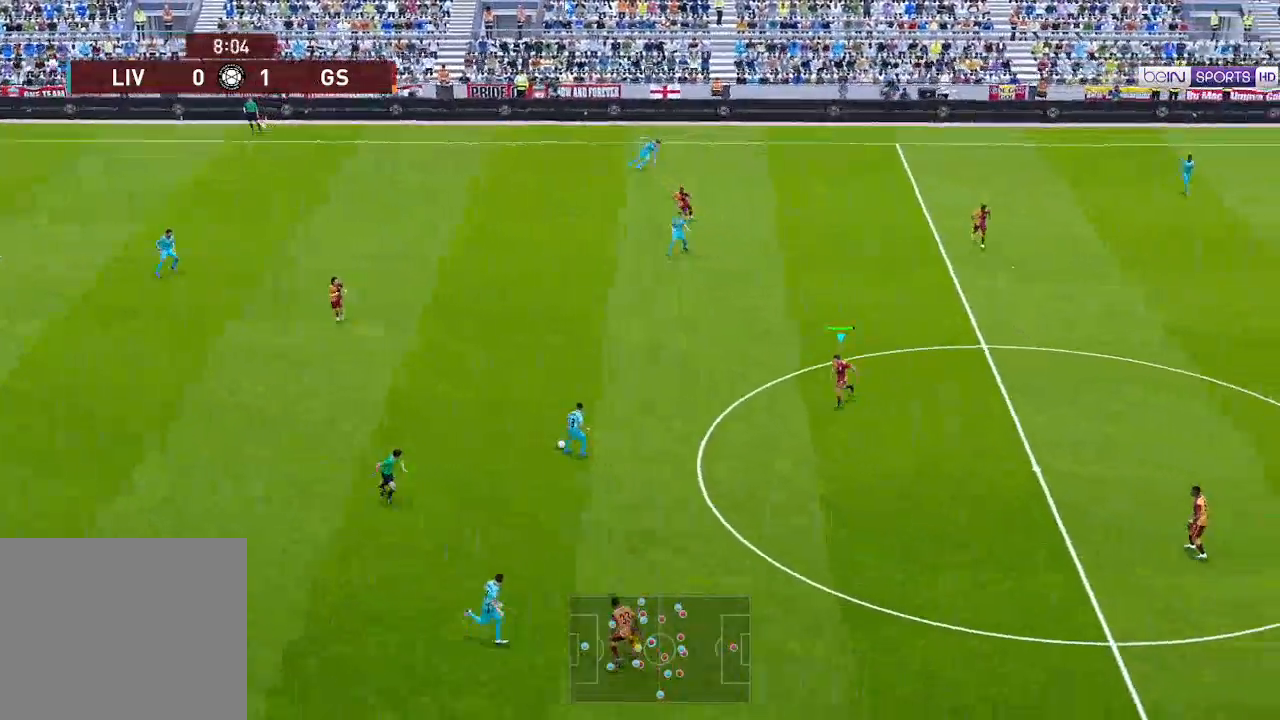
{"buttons": ["A", "R1", "DPAD_DOWN", "DPAD_LEFT"], "left_stick": "center", "right_stick": "center", "events": [[67, "A", "down"]]}
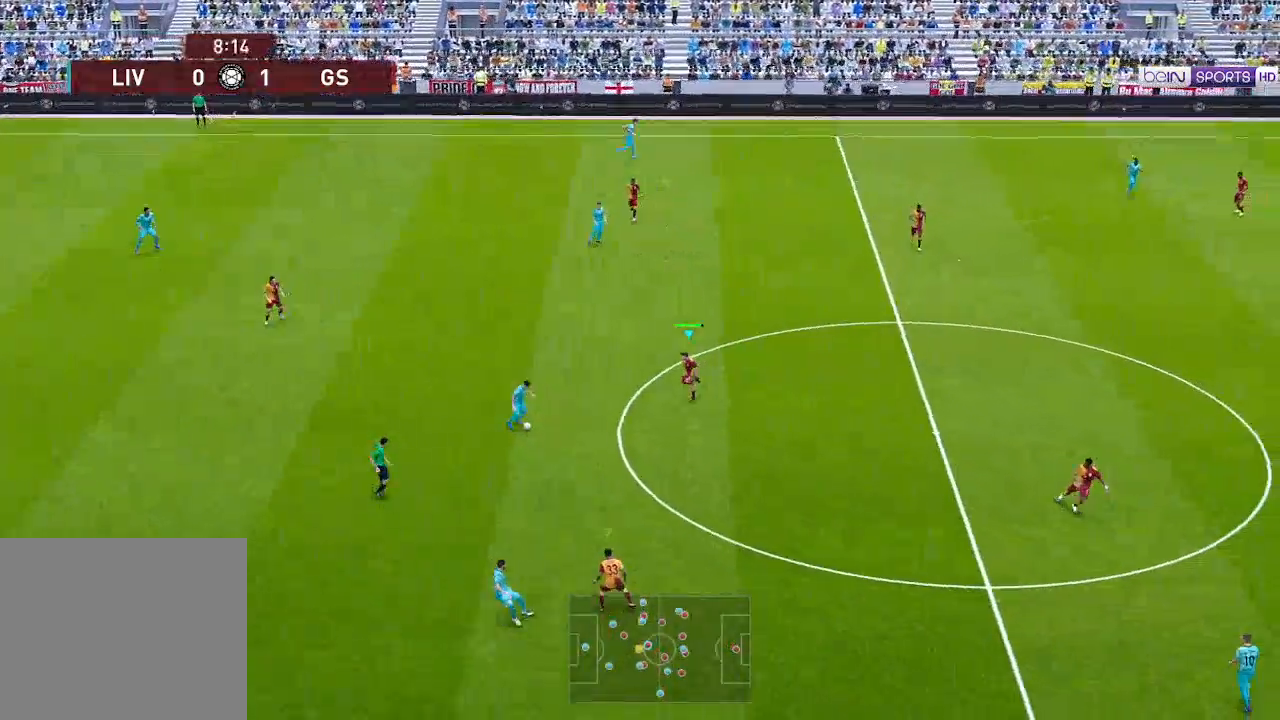
{"buttons": ["A", "R1", "DPAD_DOWN", "DPAD_LEFT"], "left_stick": "center", "right_stick": "center", "events": [[67, "A", "up"], [233, "A", "down"], [367, "L1", "down"], [500, "L1", "up"]]}
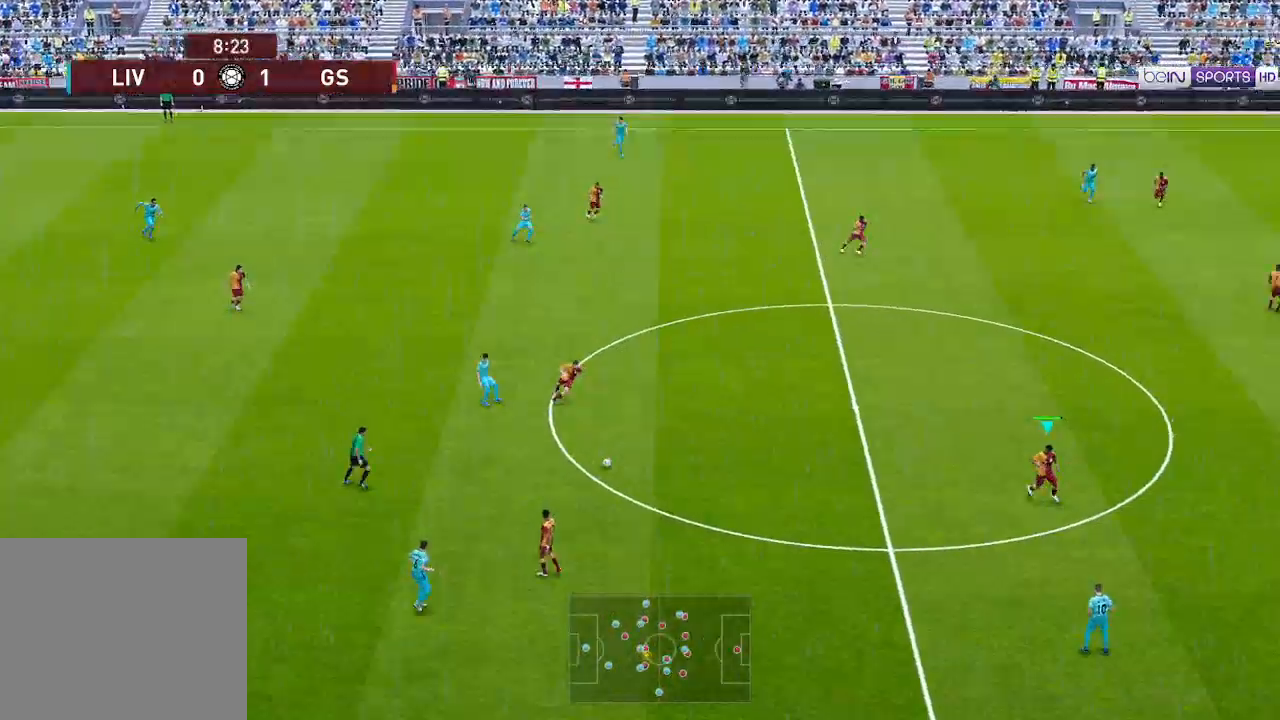
{"buttons": ["R1", "DPAD_DOWN"], "left_stick": "center", "right_stick": "center", "events": [[33, "DPAD_DOWN", "up"], [167, "DPAD_DOWN", "down"], [200, "DPAD_LEFT", "up"], [500, "A", "up"]]}
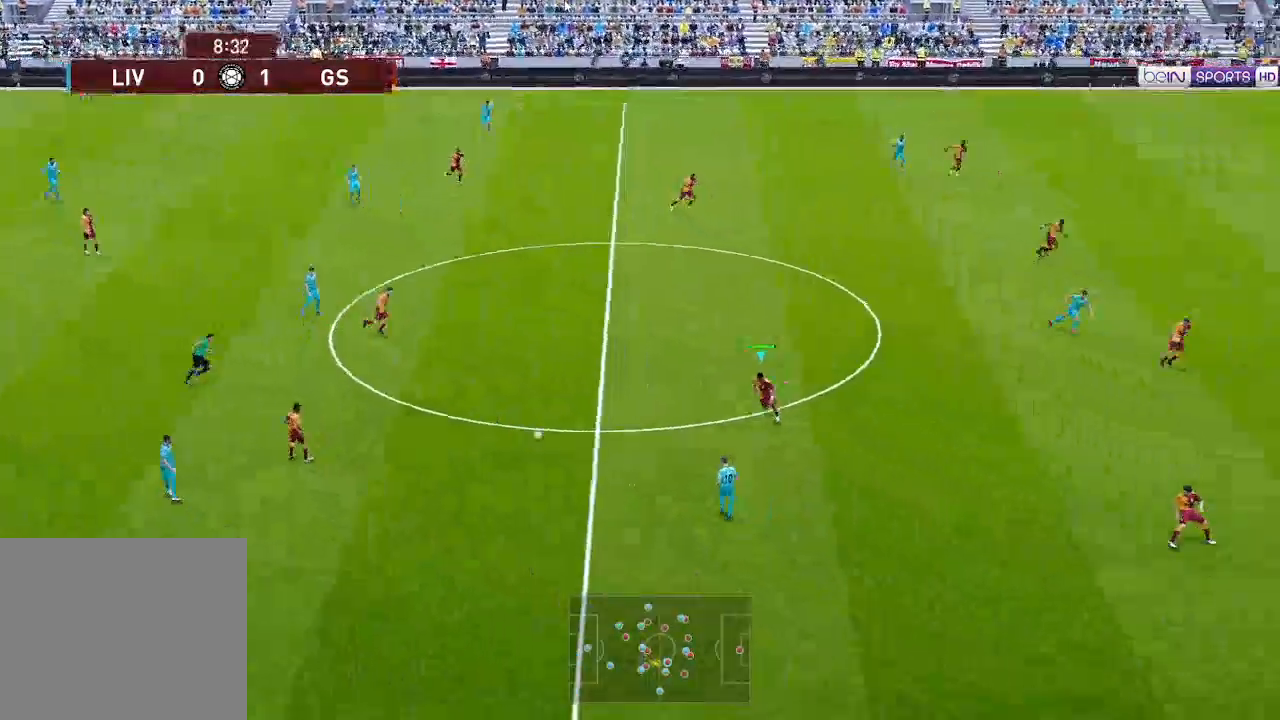
{"buttons": ["R1", "DPAD_DOWN"], "left_stick": "center", "right_stick": "center", "events": []}
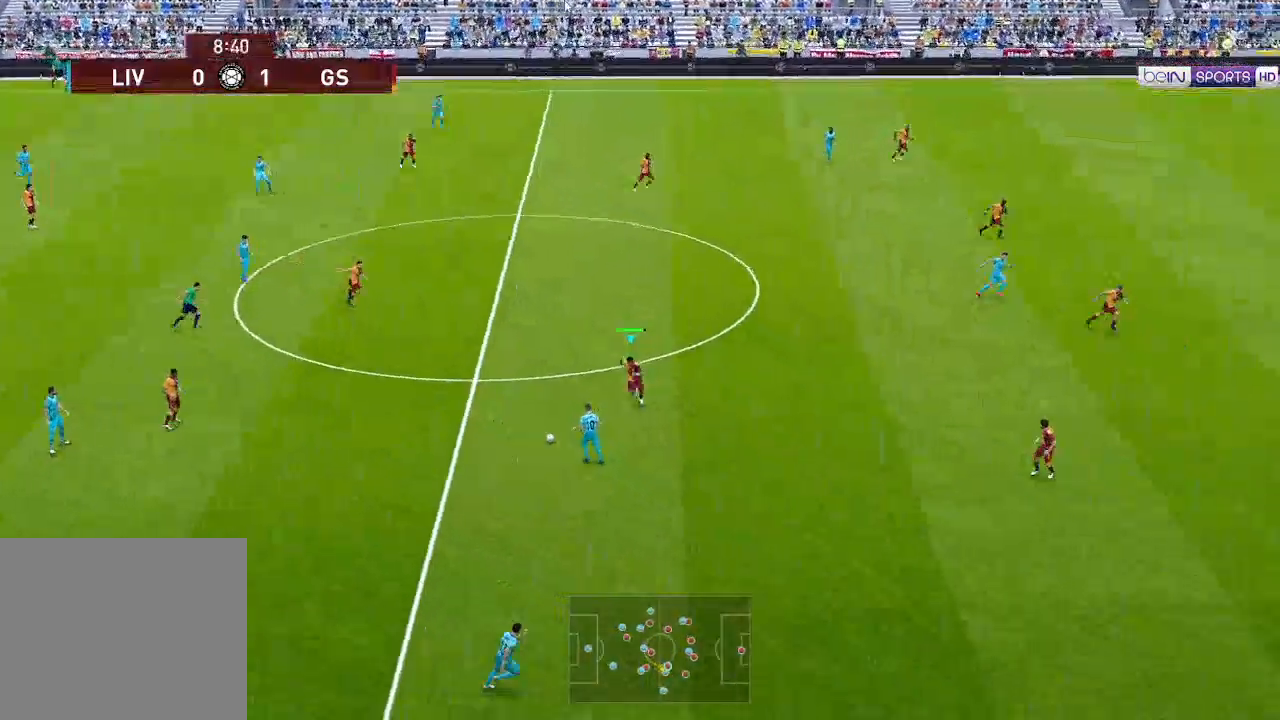
{"buttons": ["A", "R1", "DPAD_DOWN"], "left_stick": "center", "right_stick": "center", "events": [[233, "A", "down"]]}
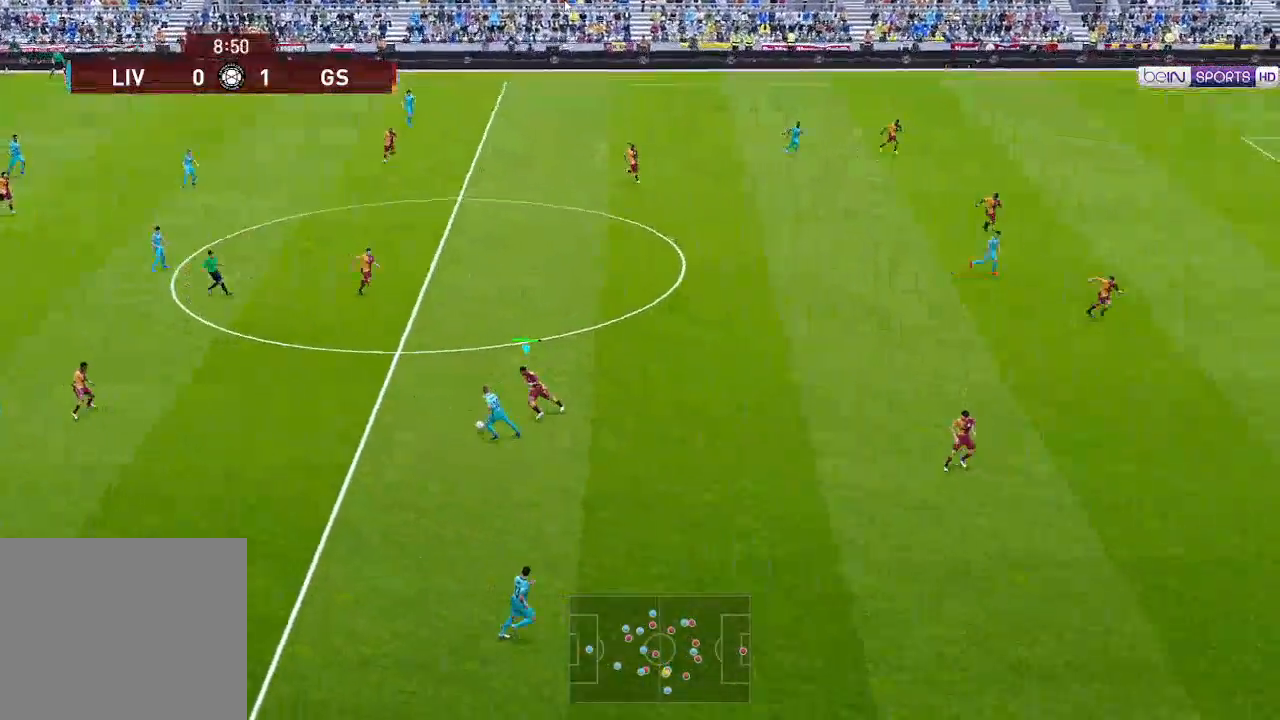
{"buttons": ["A", "R1", "DPAD_DOWN"], "left_stick": "center", "right_stick": "center", "events": []}
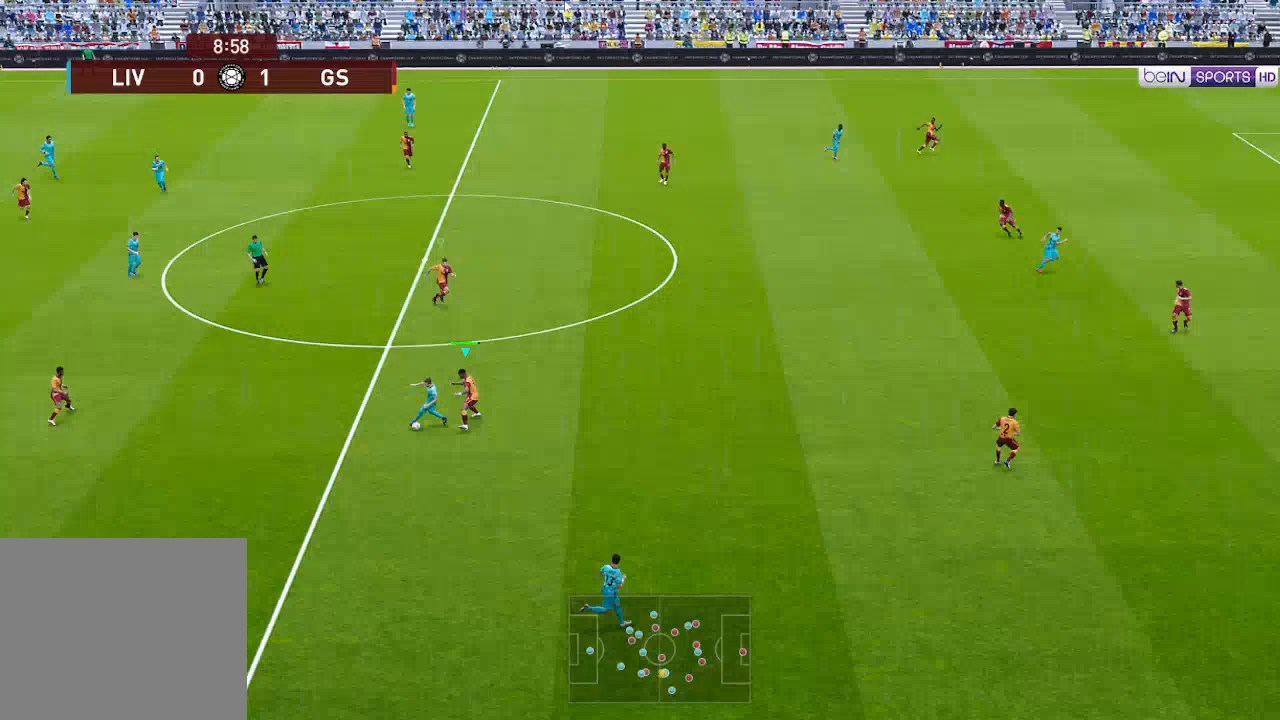
{"buttons": ["A", "R1", "DPAD_DOWN"], "left_stick": "center", "right_stick": "center", "events": []}
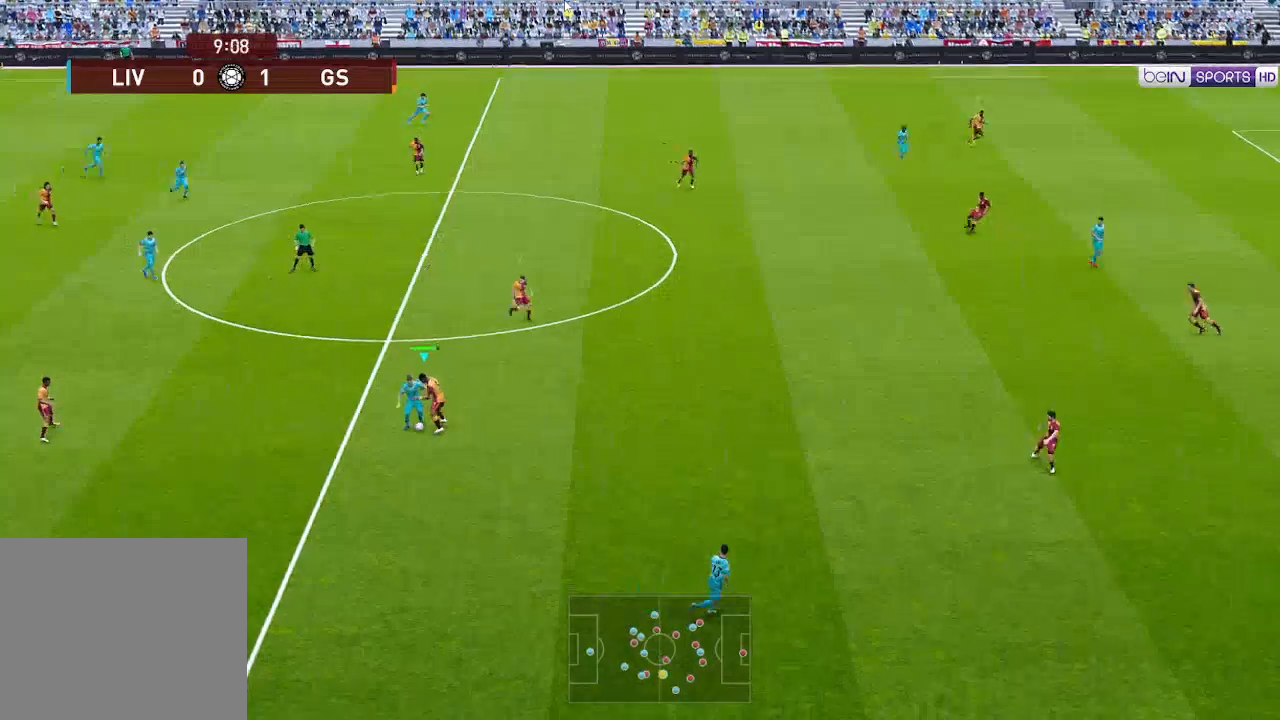
{"buttons": ["A", "L1", "R1", "DPAD_LEFT"], "left_stick": "center", "right_stick": "center", "events": [[100, "DPAD_LEFT", "down"], [267, "DPAD_DOWN", "up"], [433, "L1", "down"]]}
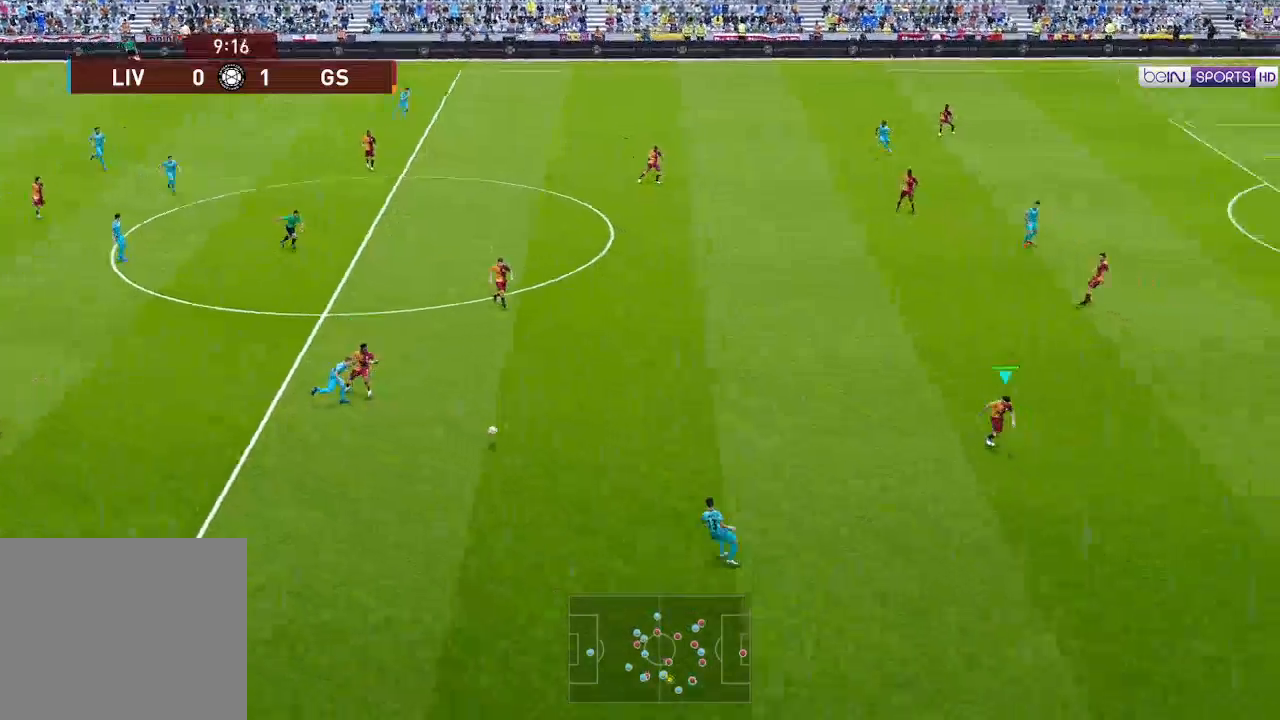
{"buttons": ["R1", "DPAD_DOWN", "DPAD_LEFT"], "left_stick": "center", "right_stick": "center", "events": [[67, "DPAD_DOWN", "down"], [67, "L1", "up"], [400, "A", "up"]]}
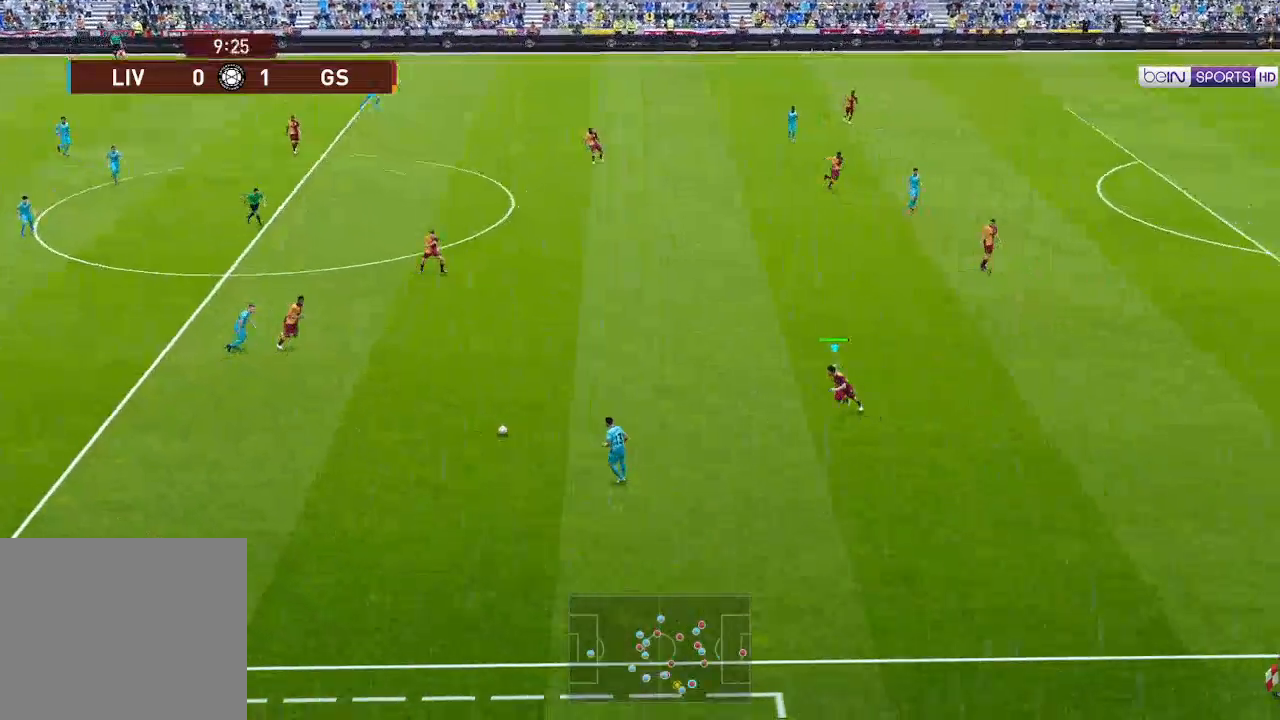
{"buttons": ["A", "R1", "DPAD_DOWN", "DPAD_LEFT"], "left_stick": "center", "right_stick": "center", "events": [[167, "A", "down"]]}
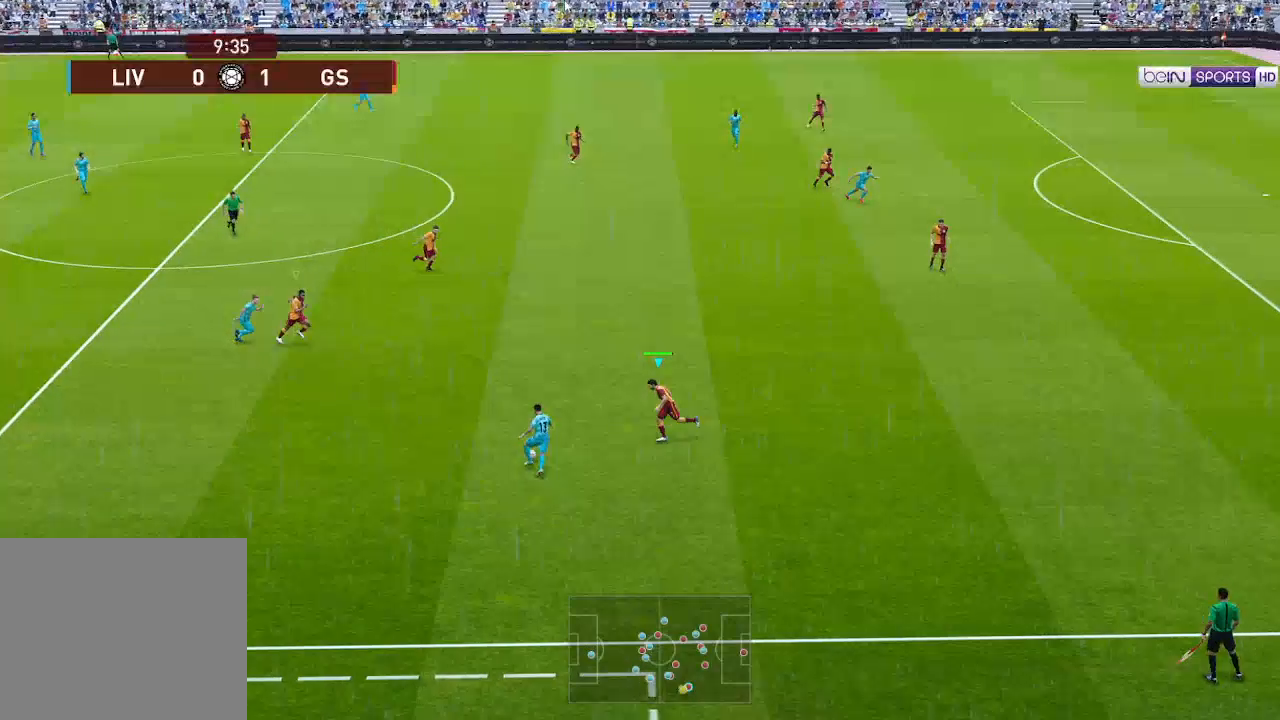
{"buttons": ["A", "R1", "DPAD_DOWN", "DPAD_LEFT"], "left_stick": "center", "right_stick": "center", "events": []}
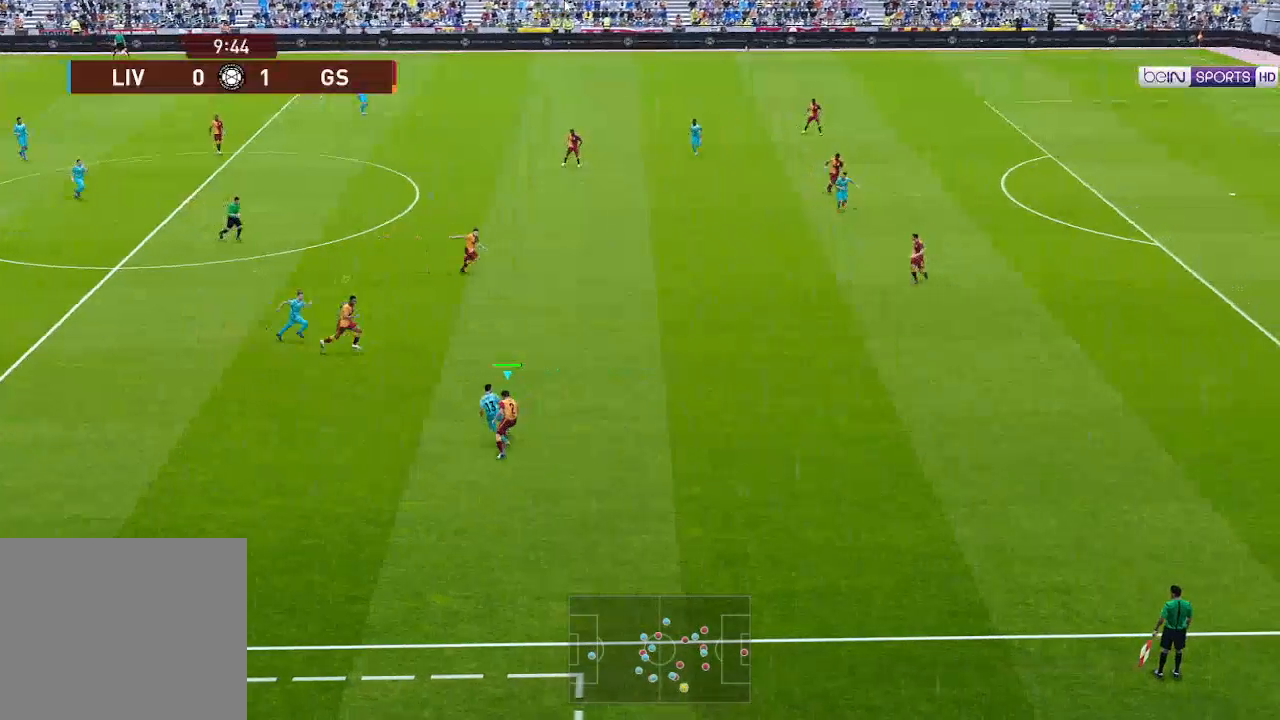
{"buttons": ["A", "R1", "DPAD_LEFT"], "left_stick": "center", "right_stick": "center", "events": [[33, "DPAD_DOWN", "up"]]}
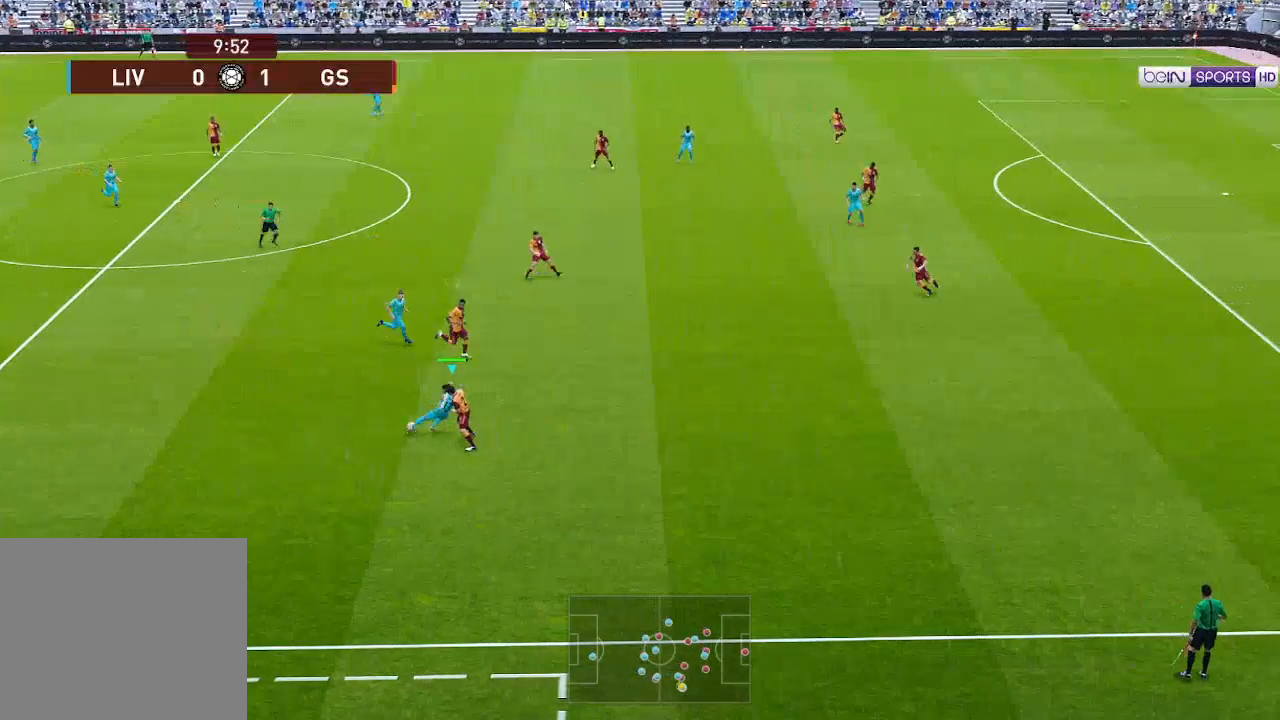
{"buttons": ["A", "R1", "DPAD_LEFT"], "left_stick": "center", "right_stick": "center", "events": [[33, "DPAD_UP", "down"], [300, "L1", "down"], [400, "L1", "up"], [500, "DPAD_UP", "up"]]}
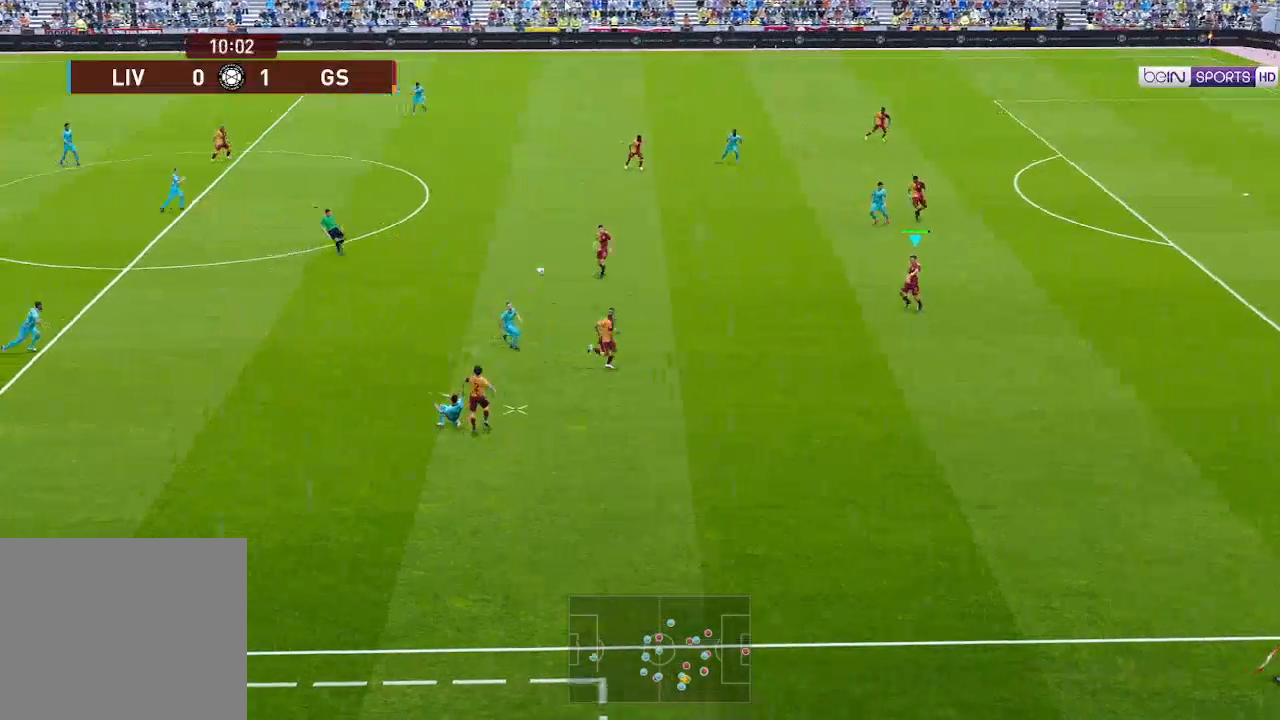
{"buttons": ["R1", "DPAD_UP", "DPAD_LEFT"], "left_stick": "center", "right_stick": "center", "events": [[300, "L1", "down"], [367, "DPAD_UP", "down"], [400, "L1", "up"], [500, "A", "up"]]}
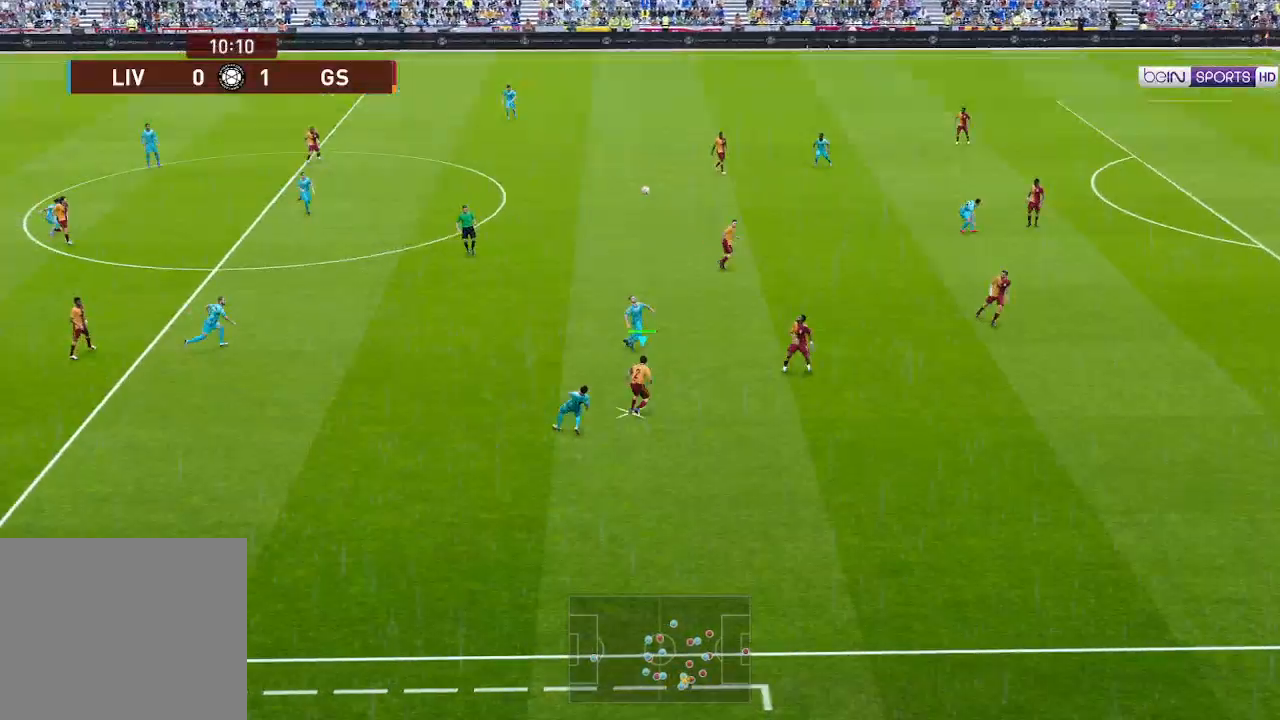
{"buttons": ["A", "DPAD_LEFT"], "left_stick": "center", "right_stick": "center", "events": [[33, "R1", "up"], [167, "DPAD_UP", "up"], [500, "A", "down"]]}